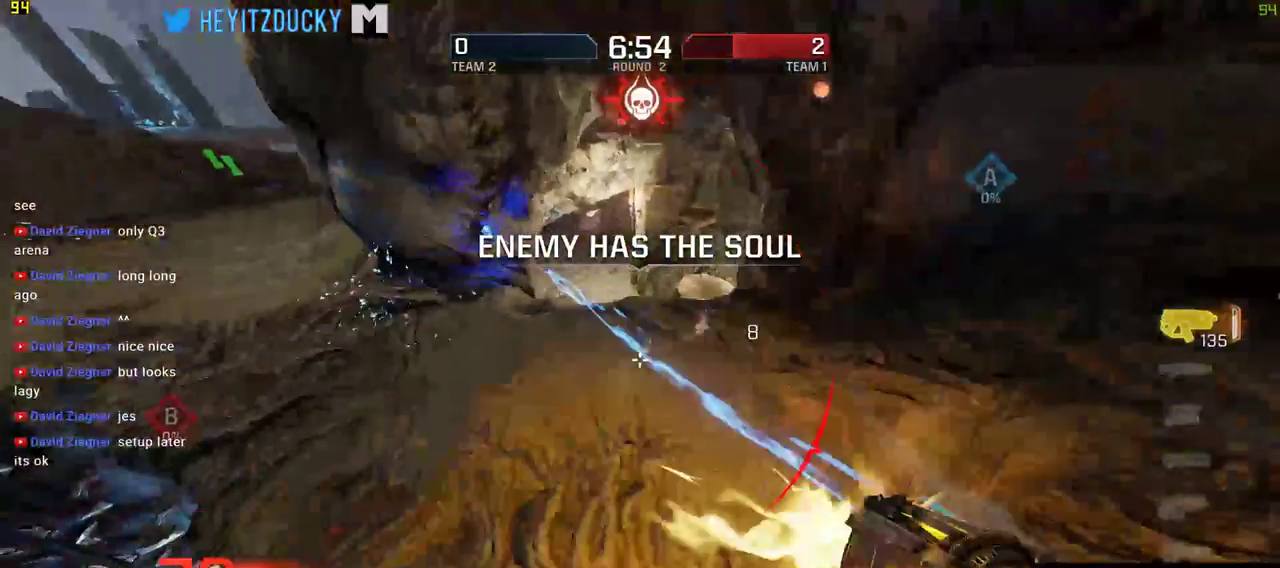
Gameplay with keyboard and mouse; each line is a JSON object with the keys and mouse buttons held at the frame after it. "events" lists presses ("down") and releases ("up") of "1", "2", "3", "4", "5", "a", "alt", "c", "ctrl", "d", "e", "f", "q", "r", "s", "shift", "space", "tab", "v", "w", "x", "z", "mouse_left", "mouse_middle", "mouse_right", "mouse_wheel_up" and "mouse_wheel_down" between this image and that frame as [ms after this image, input, new state], when the widget could be followed in between. "mouse_left", "mouse_middle", "mouse_right", "mouse_wheel_up", "mouse_wheel_down" = the "left", "middle", "right", "wheel_up", "wheel_down" buttons of the "mouse" list. No other keys are recorded. Mouse movement is not recorded.
{"keys": ["a", "d", "s"], "mouse": ["left"], "events": [[66, "d", "up"], [100, "a", "down"], [100, "mouse_left", "up"], [250, "a", "up"], [250, "d", "down"], [250, "mouse_left", "down"], [316, "s", "up"], [433, "s", "down"], [500, "a", "down"]]}
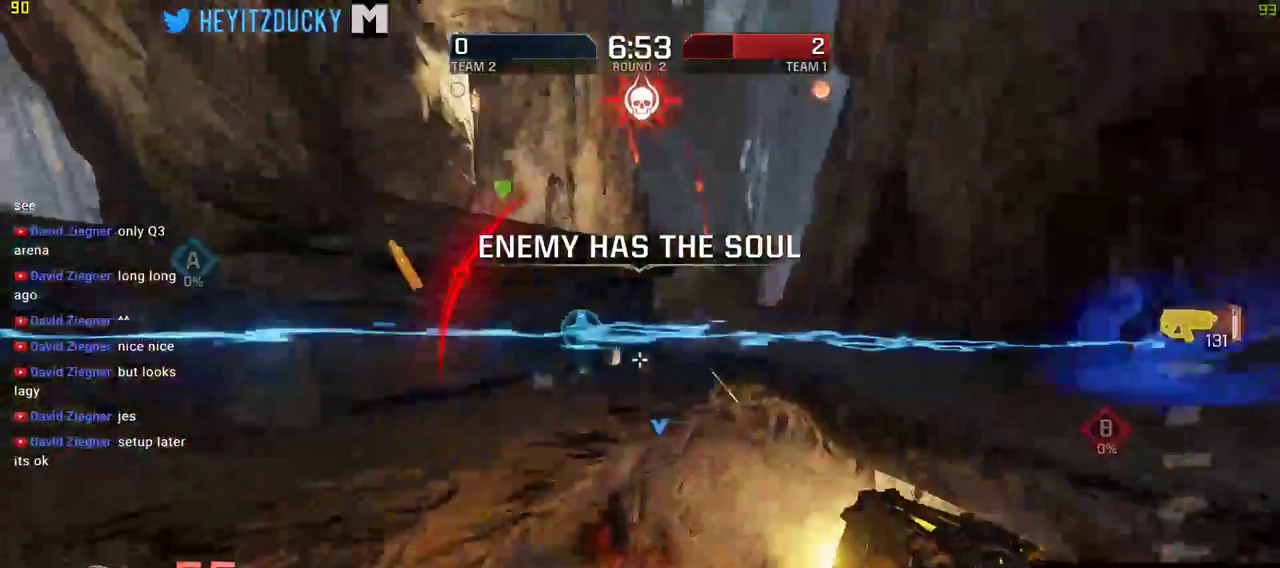
{"keys": ["d", "w"], "mouse": [], "events": [[200, "d", "up"], [200, "s", "up"], [250, "mouse_left", "up"], [316, "d", "down"], [416, "a", "up"], [416, "w", "down"]]}
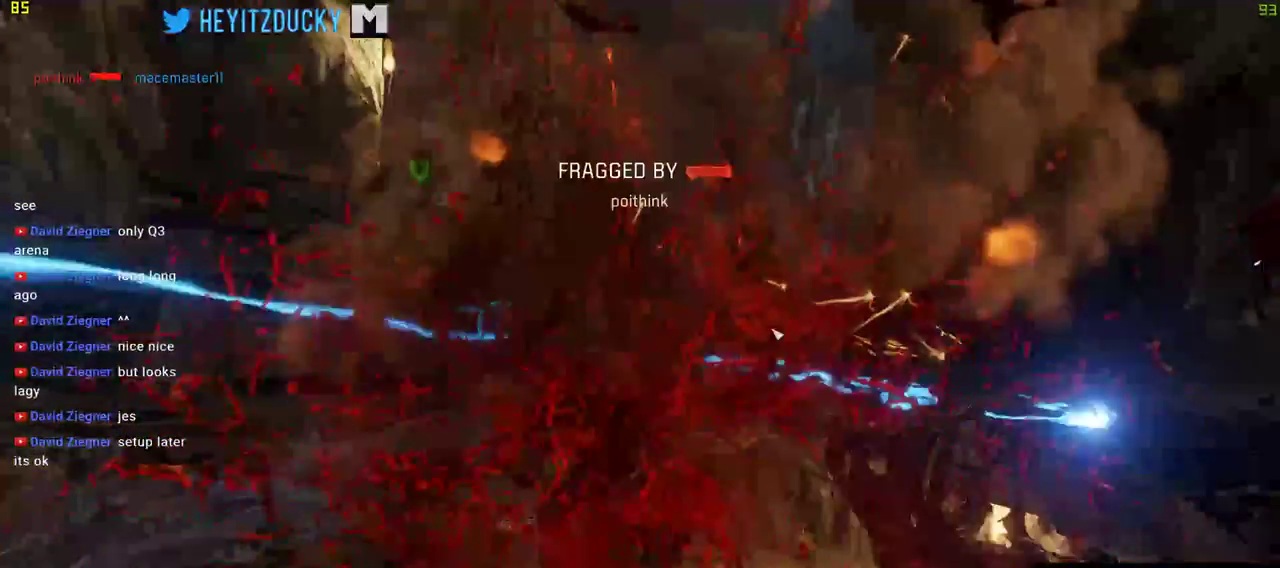
{"keys": [], "mouse": [], "events": [[83, "d", "up"], [133, "w", "up"]]}
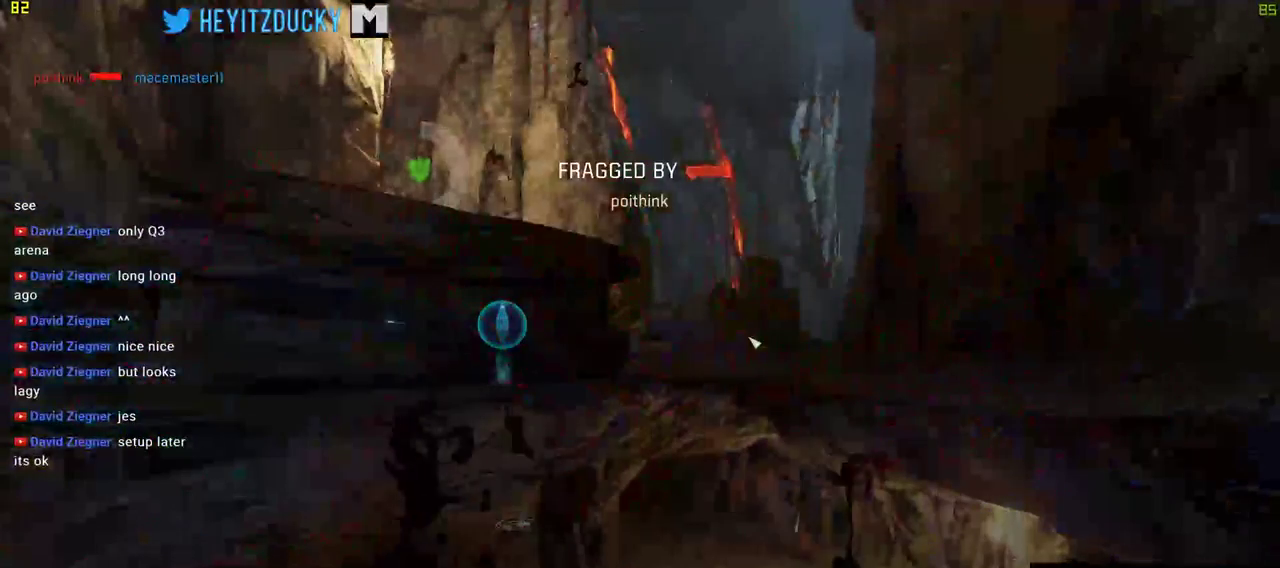
{"keys": [], "mouse": [], "events": []}
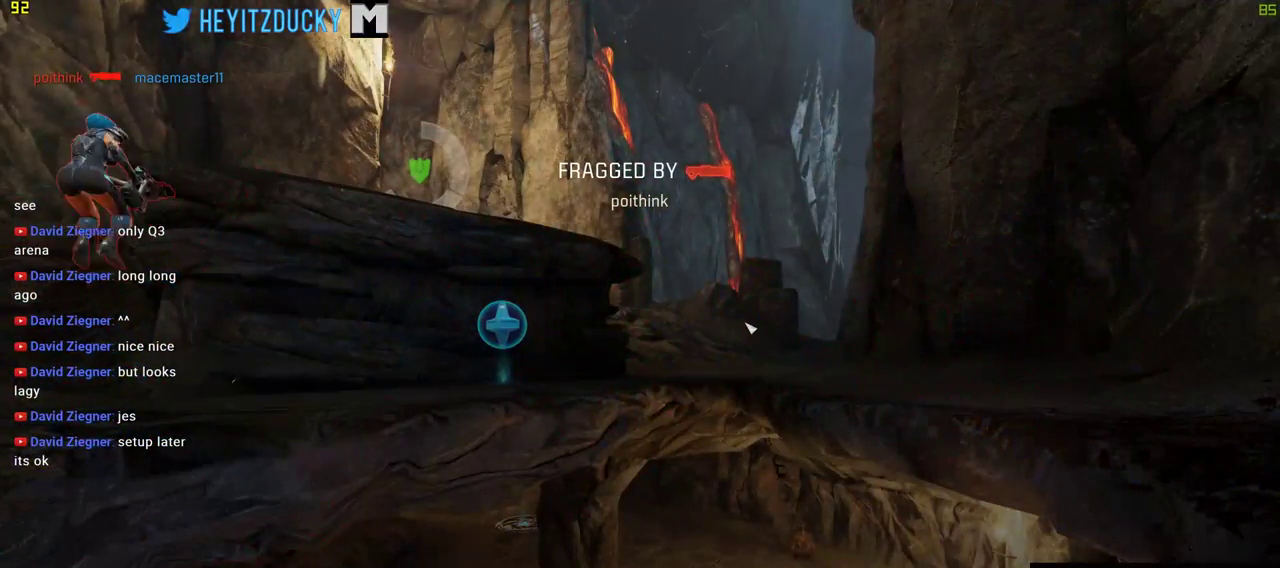
{"keys": [], "mouse": [], "events": [[133, "mouse_left", "down"], [216, "mouse_left", "up"]]}
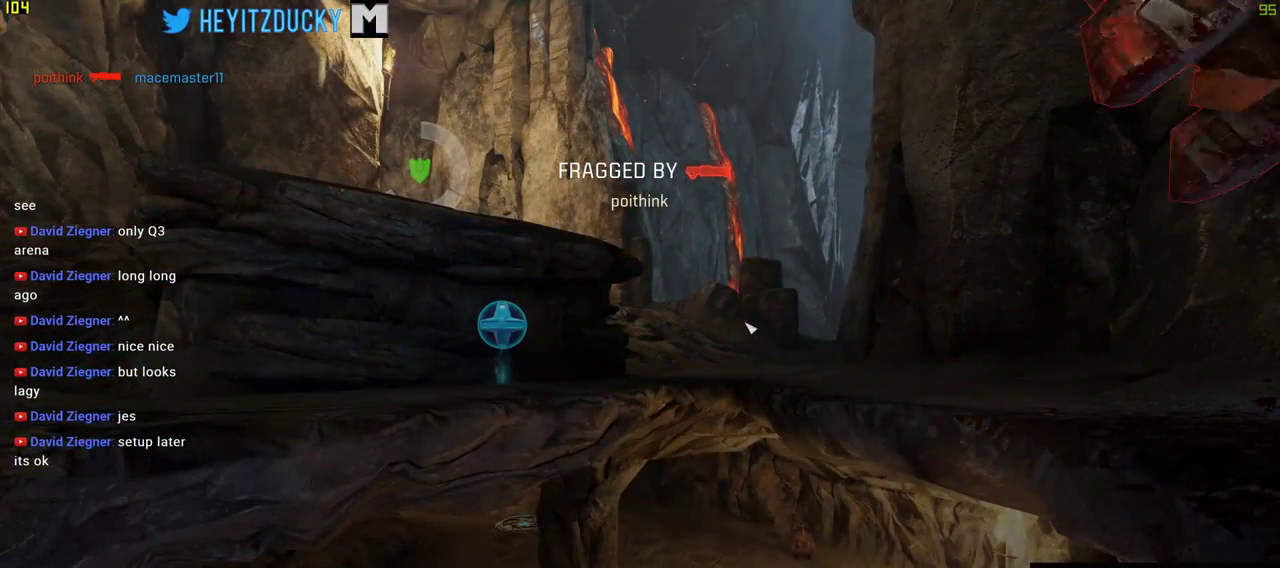
{"keys": [], "mouse": [], "events": [[50, "space", "down"], [166, "space", "up"]]}
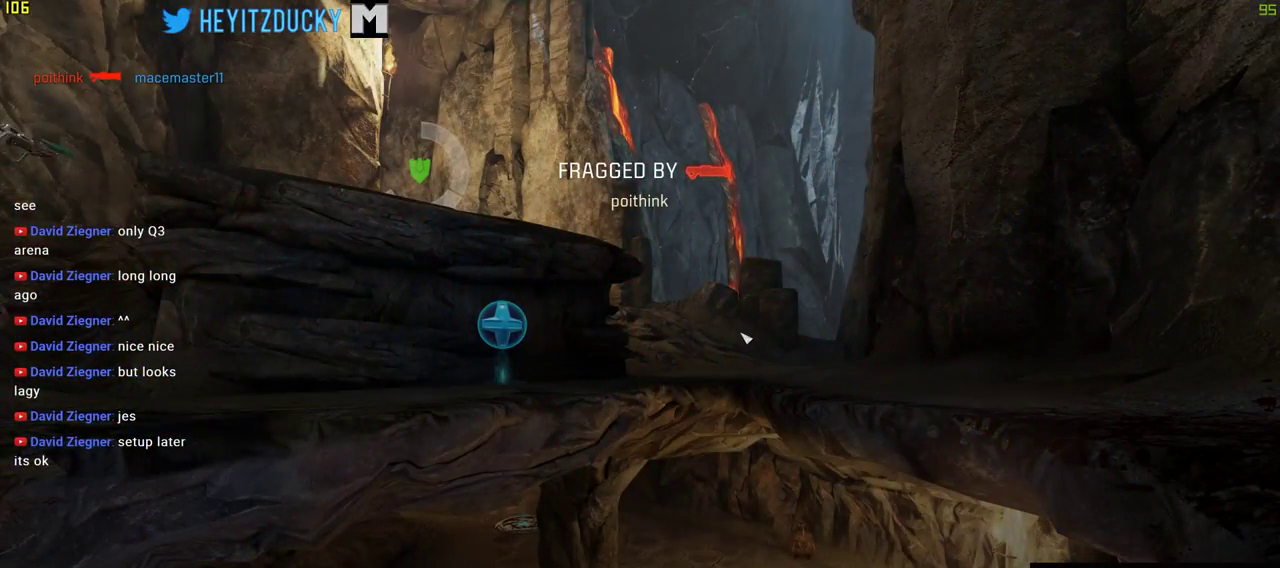
{"keys": [], "mouse": ["left"], "events": [[433, "mouse_left", "down"]]}
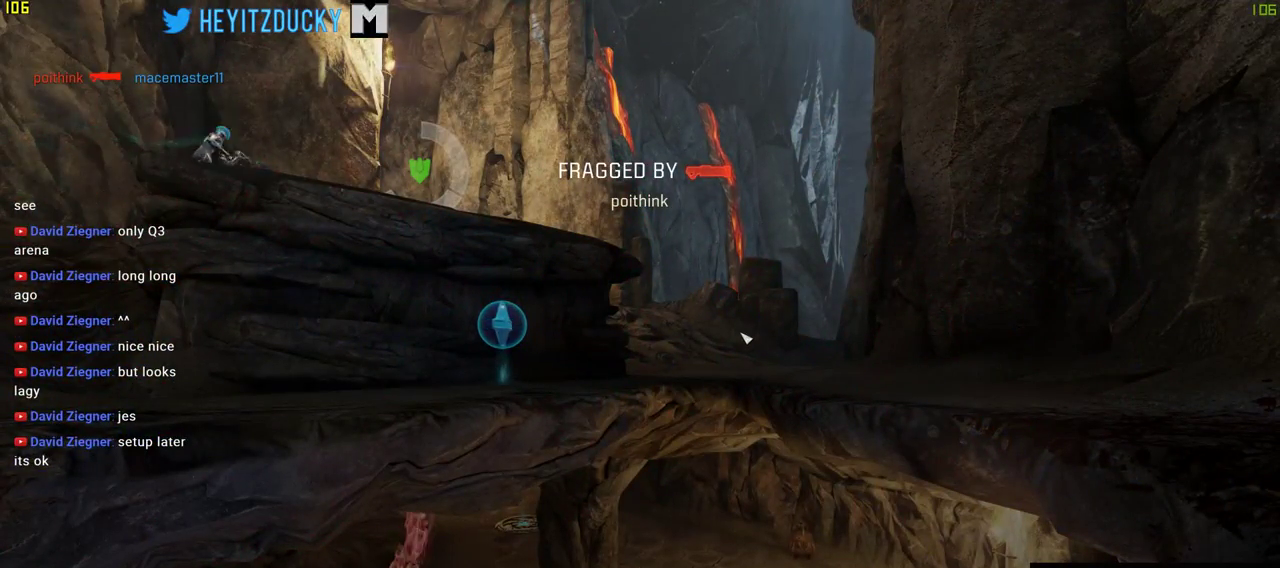
{"keys": [], "mouse": [], "events": [[33, "mouse_left", "up"]]}
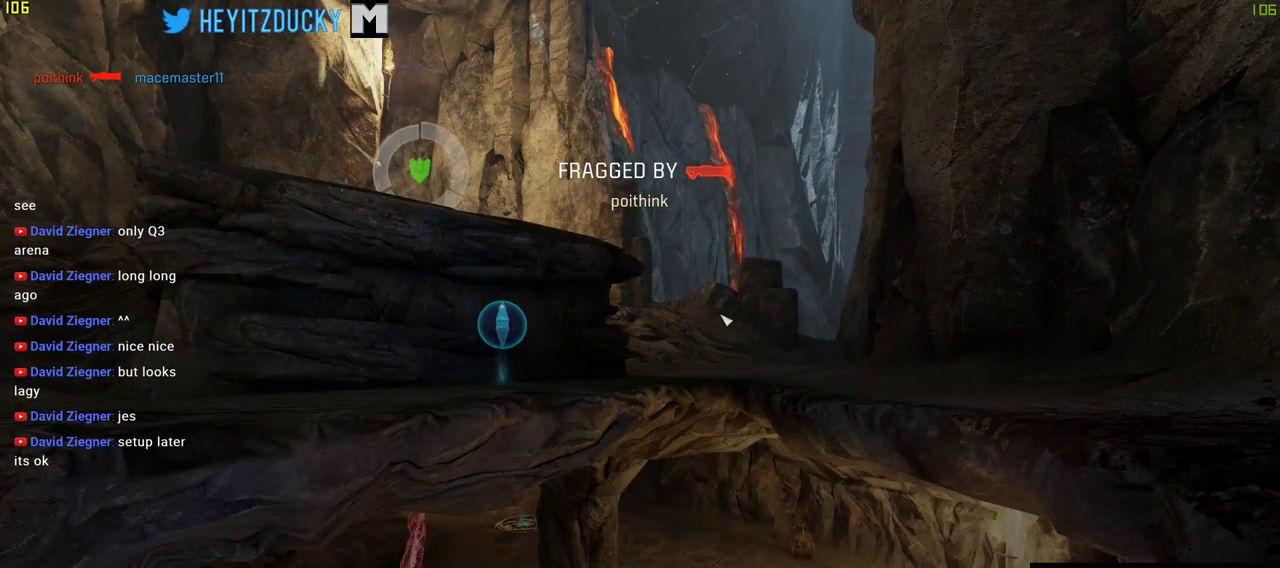
{"keys": [], "mouse": [], "events": [[366, "space", "down"], [433, "space", "up"]]}
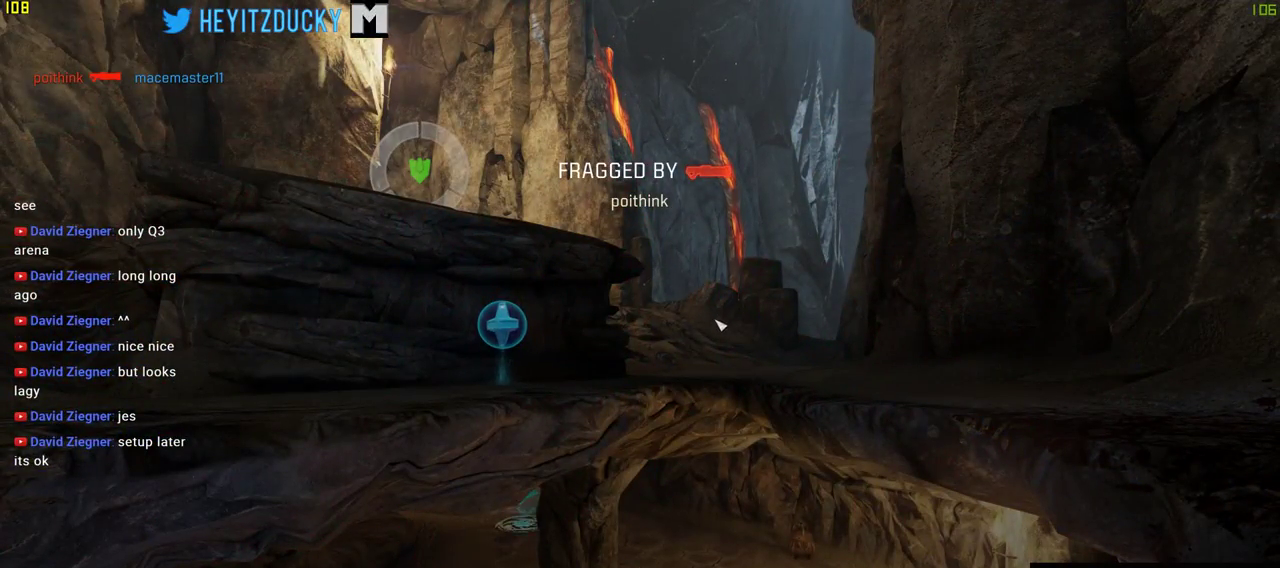
{"keys": [], "mouse": [], "events": []}
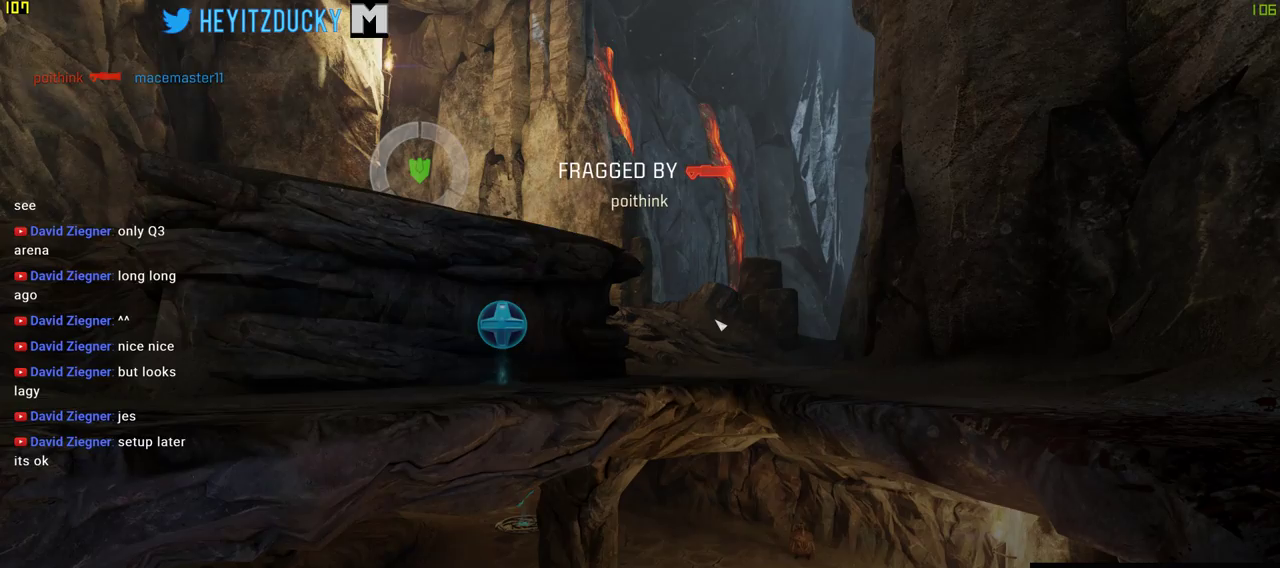
{"keys": [], "mouse": [], "events": []}
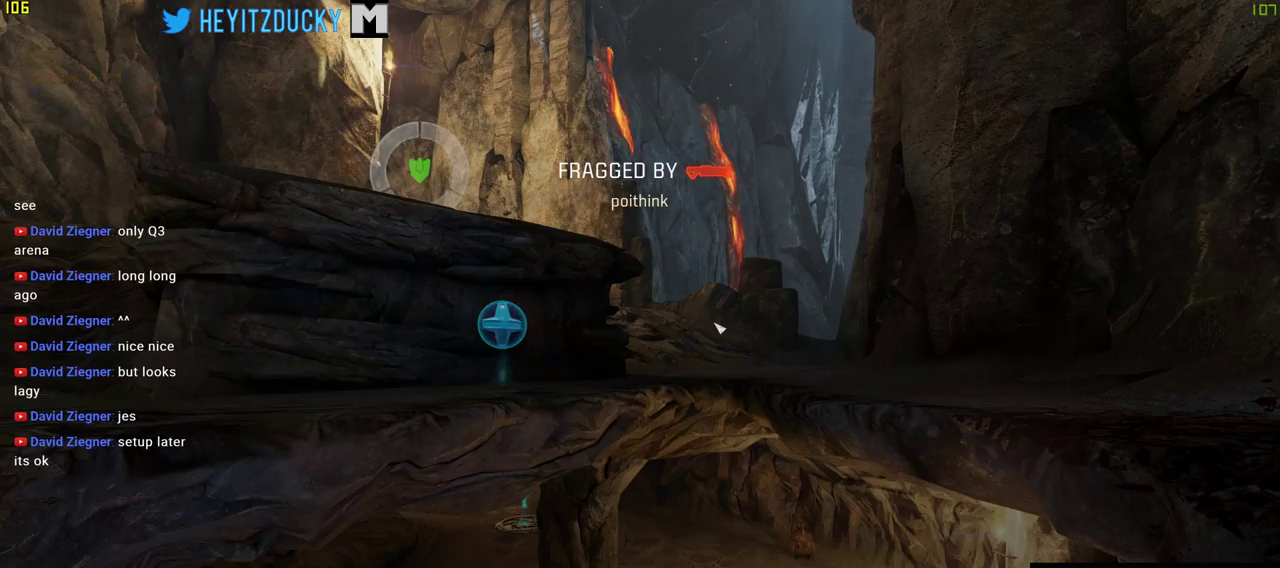
{"keys": [], "mouse": [], "events": []}
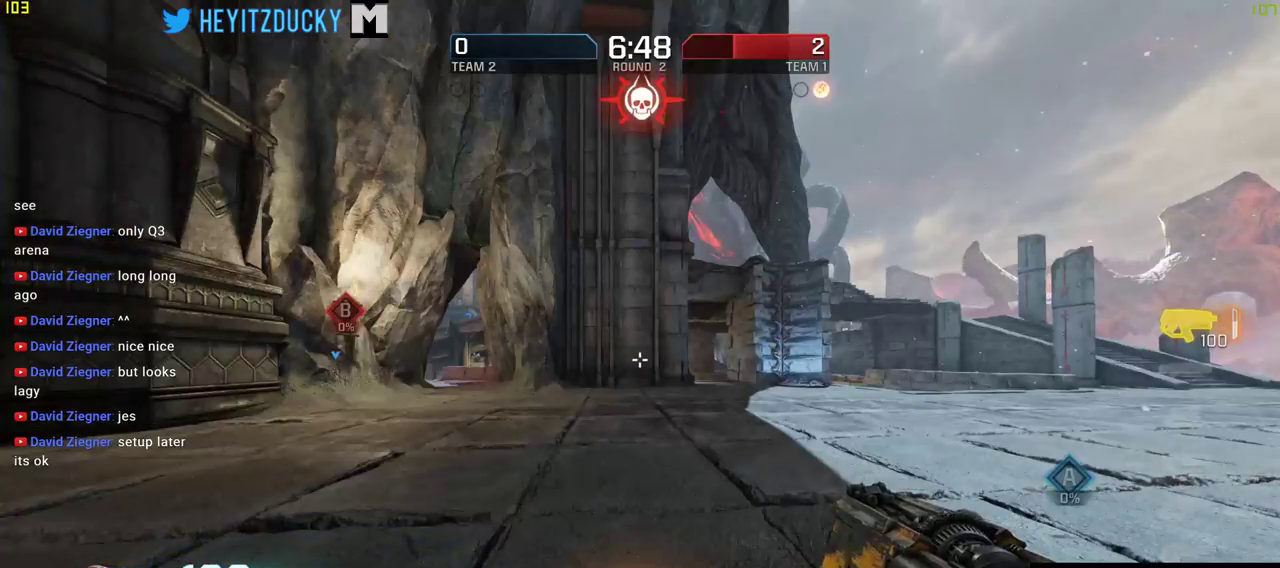
{"keys": ["w"], "mouse": [], "events": [[250, "w", "down"]]}
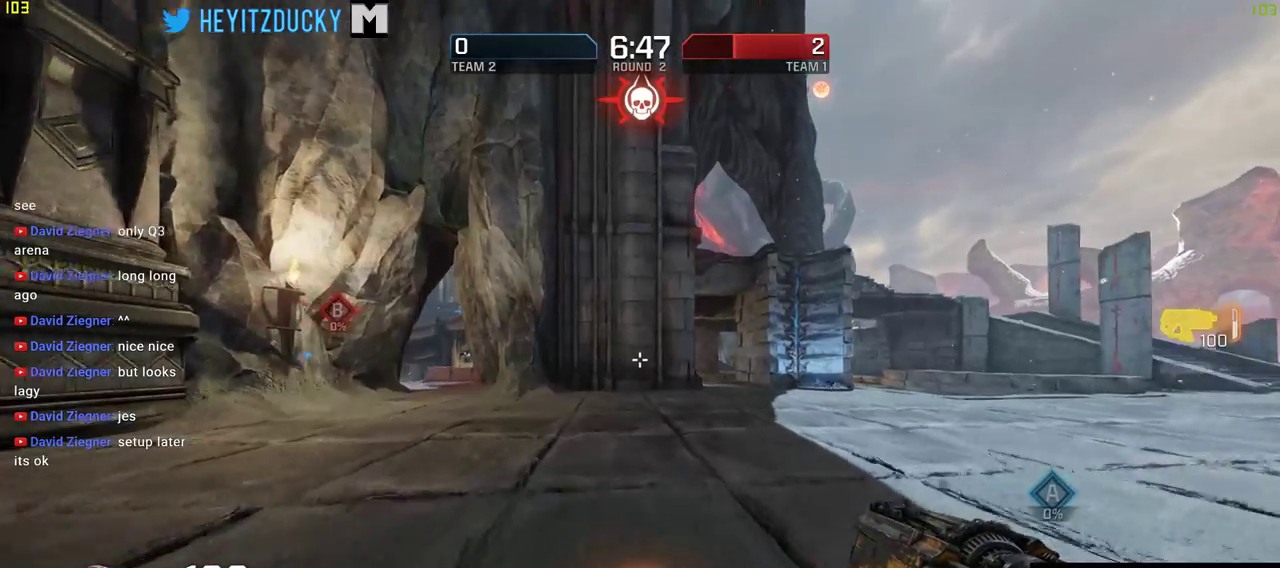
{"keys": ["a", "w"], "mouse": [], "events": [[16, "a", "down"]]}
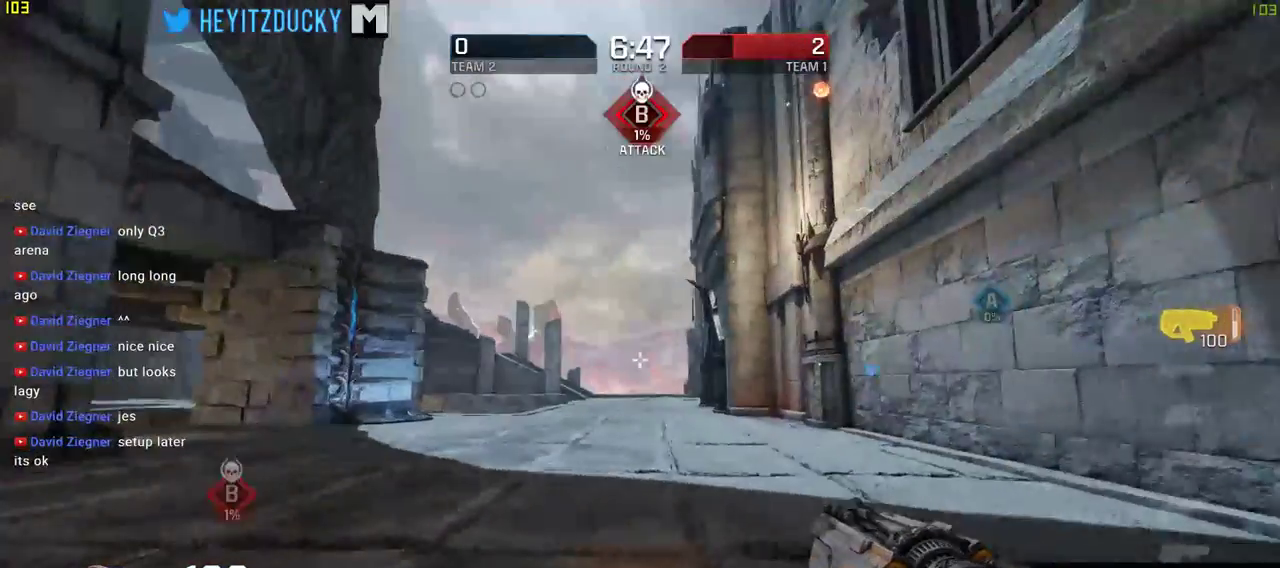
{"keys": ["a", "w"], "mouse": [], "events": []}
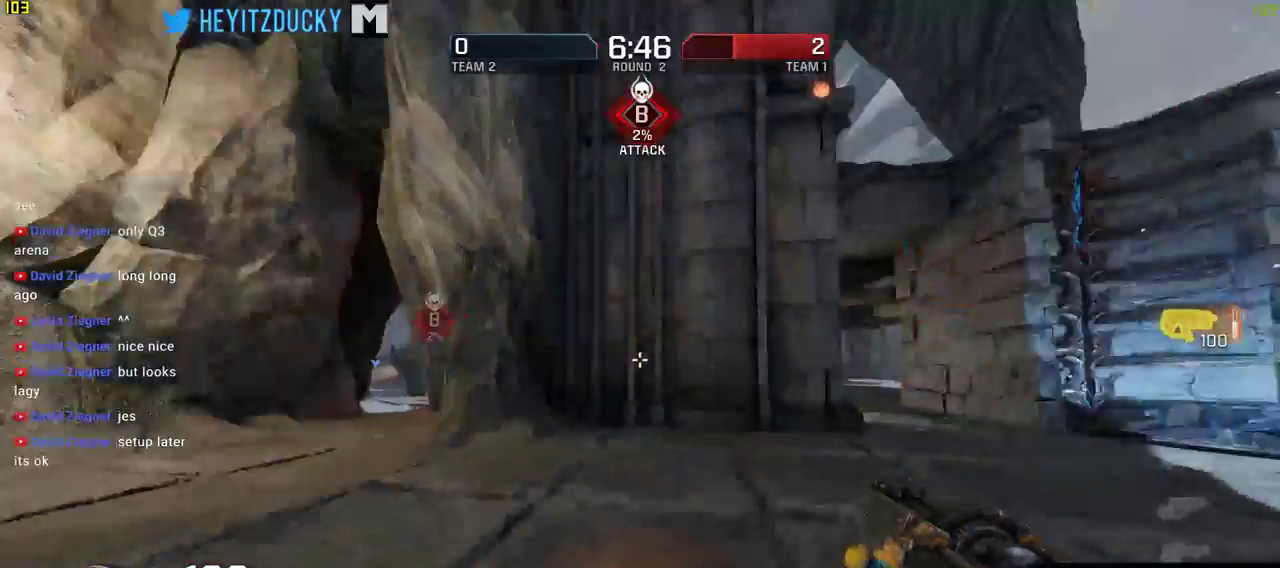
{"keys": ["w"], "mouse": [], "events": [[250, "a", "up"], [333, "mouse_wheel_down", "down"], [433, "mouse_wheel_down", "up"]]}
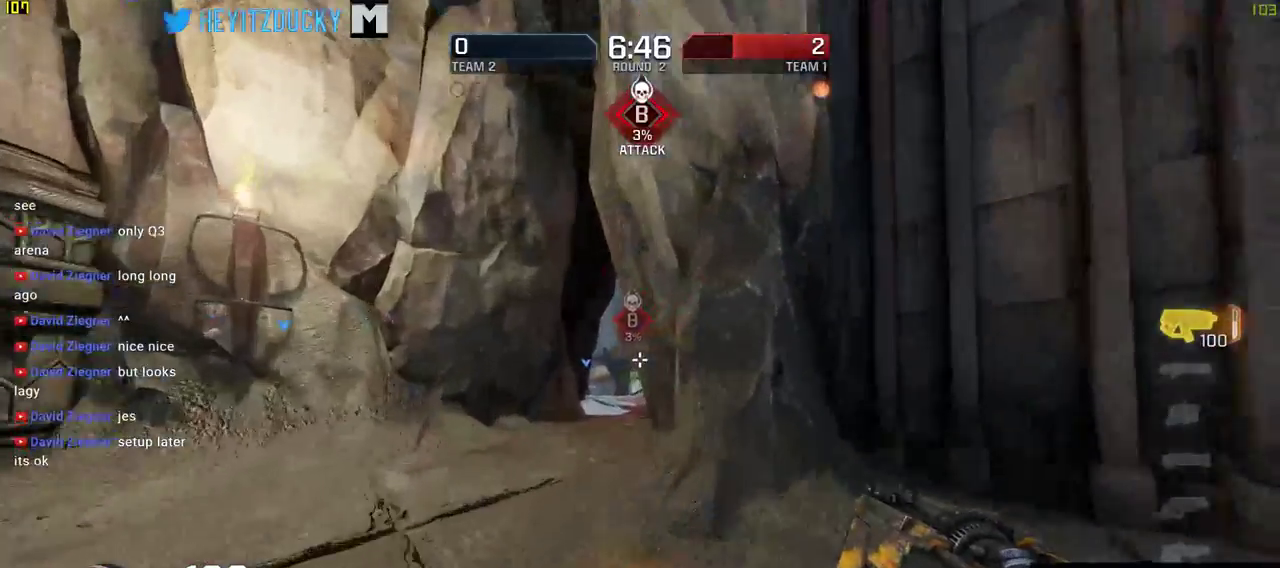
{"keys": ["w"], "mouse": [], "events": [[16, "a", "down"], [300, "a", "up"]]}
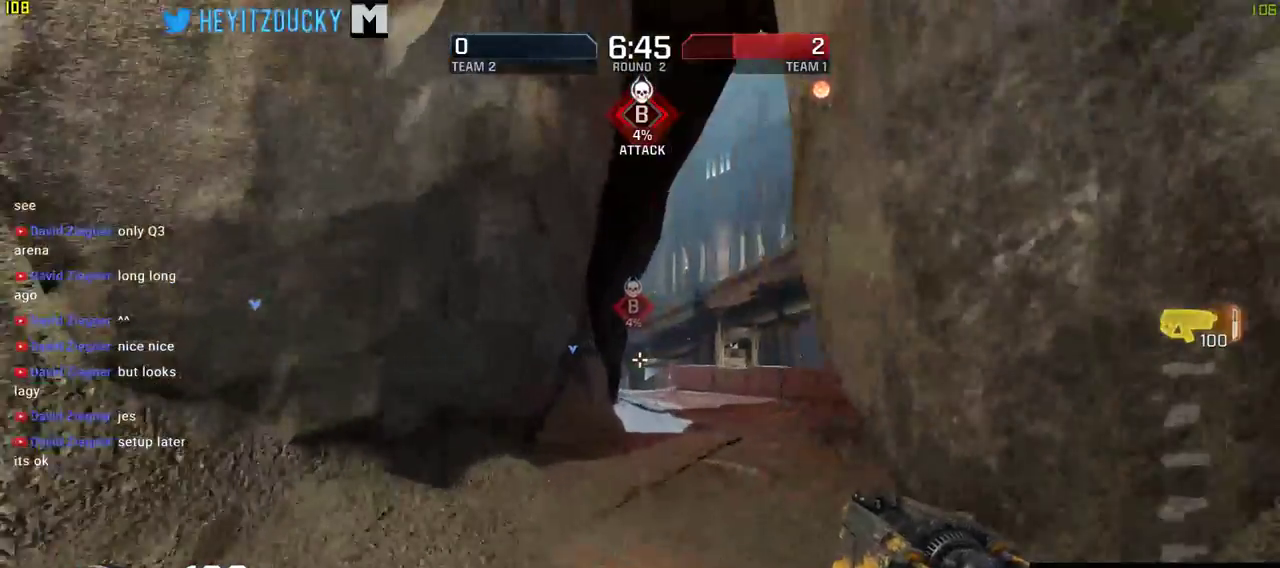
{"keys": ["w"], "mouse": [], "events": [[250, "d", "down"], [433, "d", "up"]]}
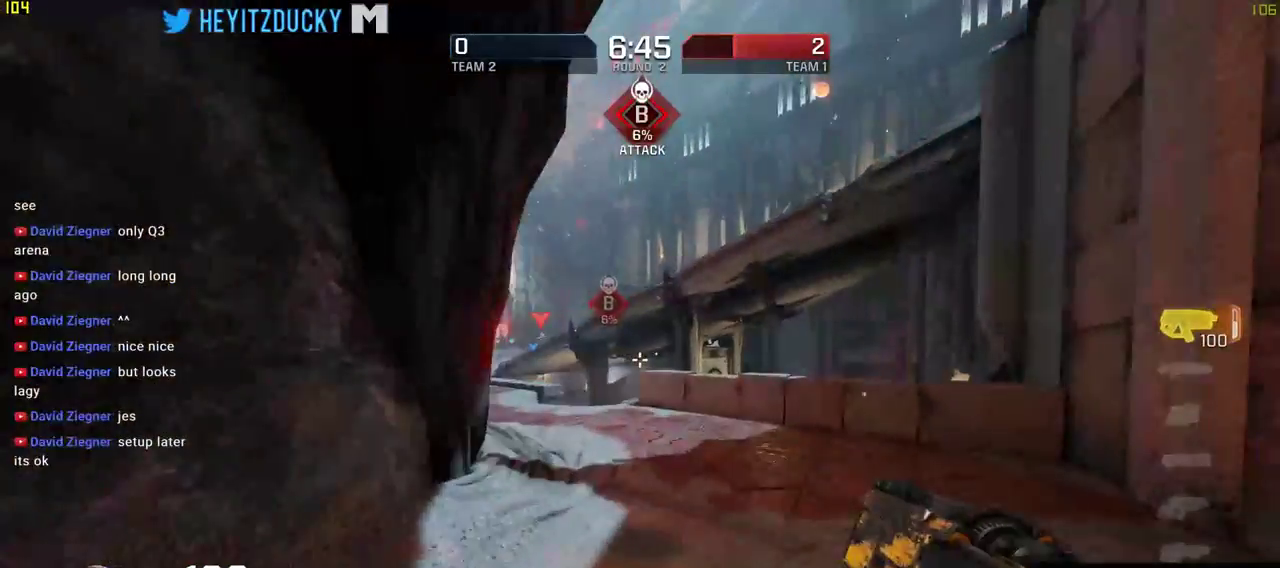
{"keys": ["w"], "mouse": [], "events": []}
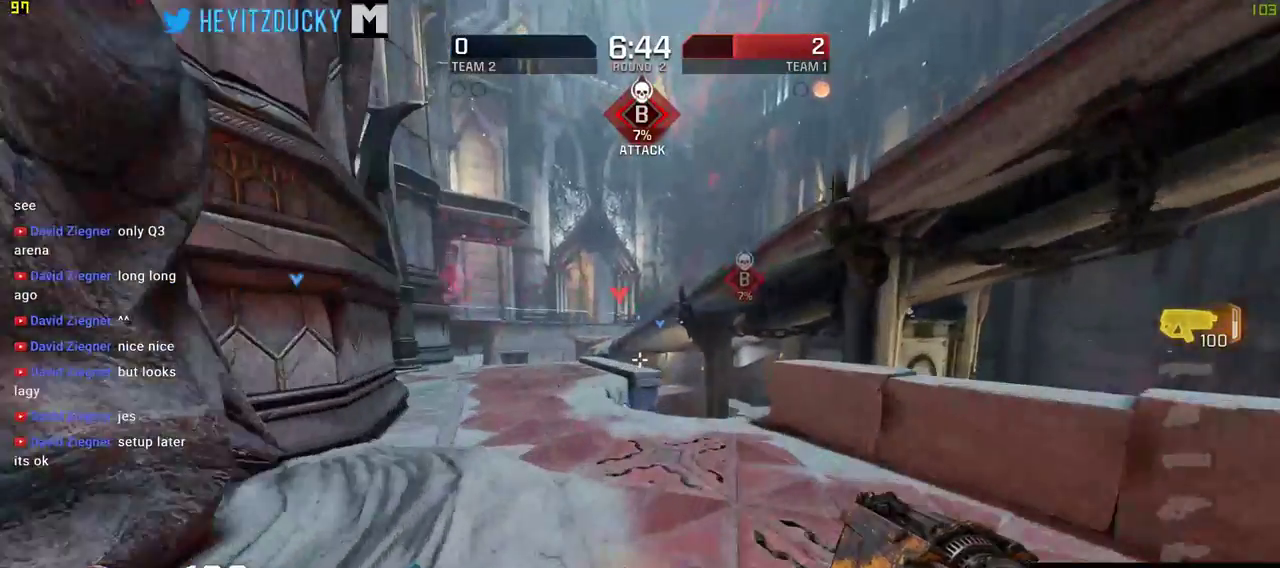
{"keys": ["a", "w"], "mouse": ["left"], "events": [[83, "a", "down"], [333, "mouse_left", "down"]]}
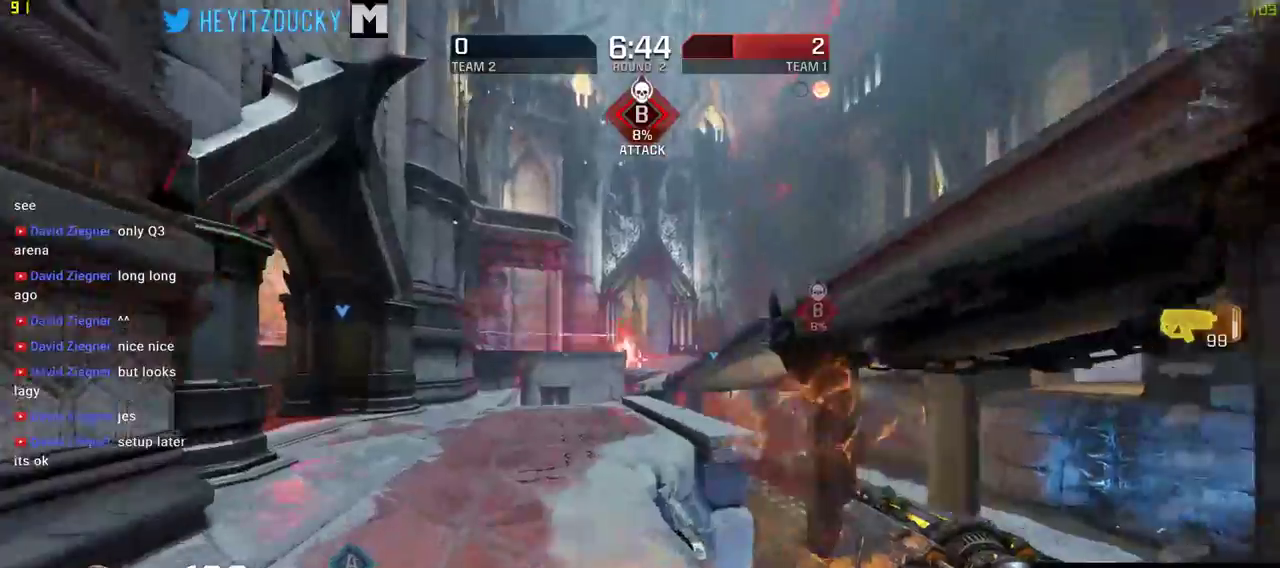
{"keys": ["w"], "mouse": [], "events": [[300, "a", "up"], [350, "mouse_left", "up"]]}
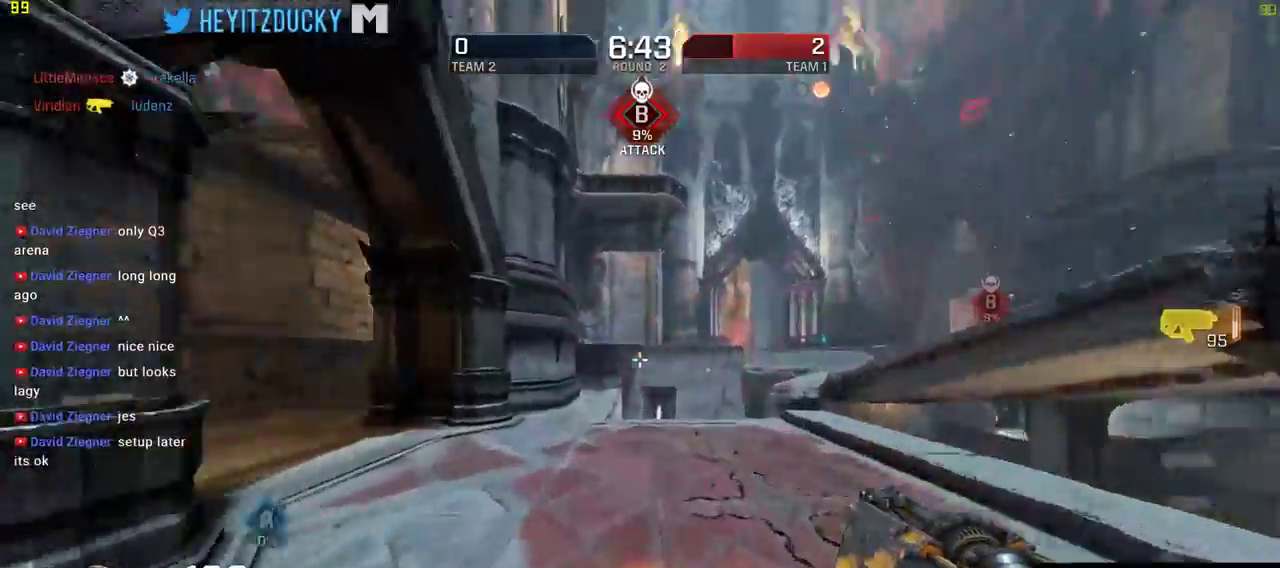
{"keys": ["d", "w"], "mouse": [], "events": [[33, "a", "down"], [400, "a", "up"], [500, "d", "down"]]}
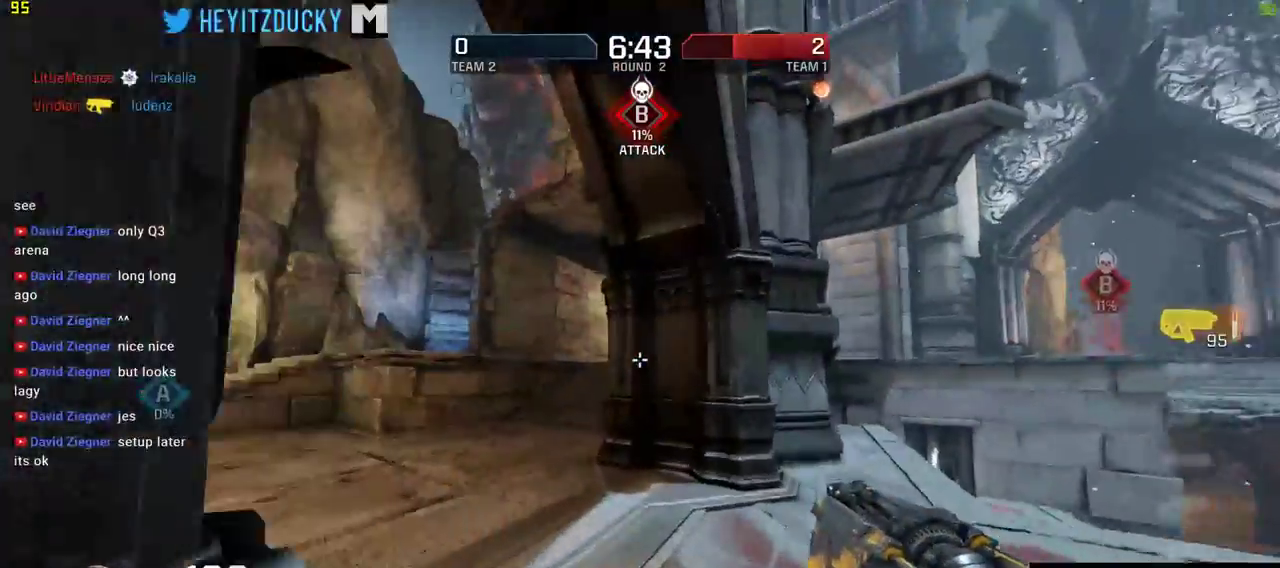
{"keys": ["a", "w"], "mouse": [], "events": [[116, "a", "down"], [116, "d", "up"]]}
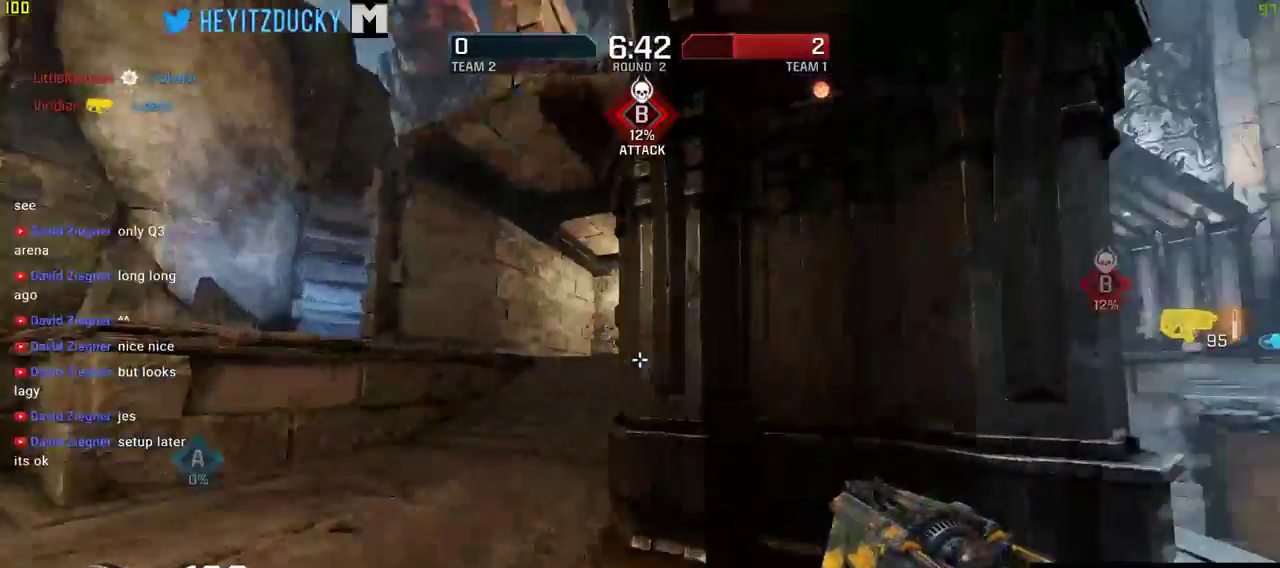
{"keys": ["a", "w"], "mouse": ["left"], "events": [[433, "space", "down"], [500, "mouse_left", "down"], [500, "space", "up"]]}
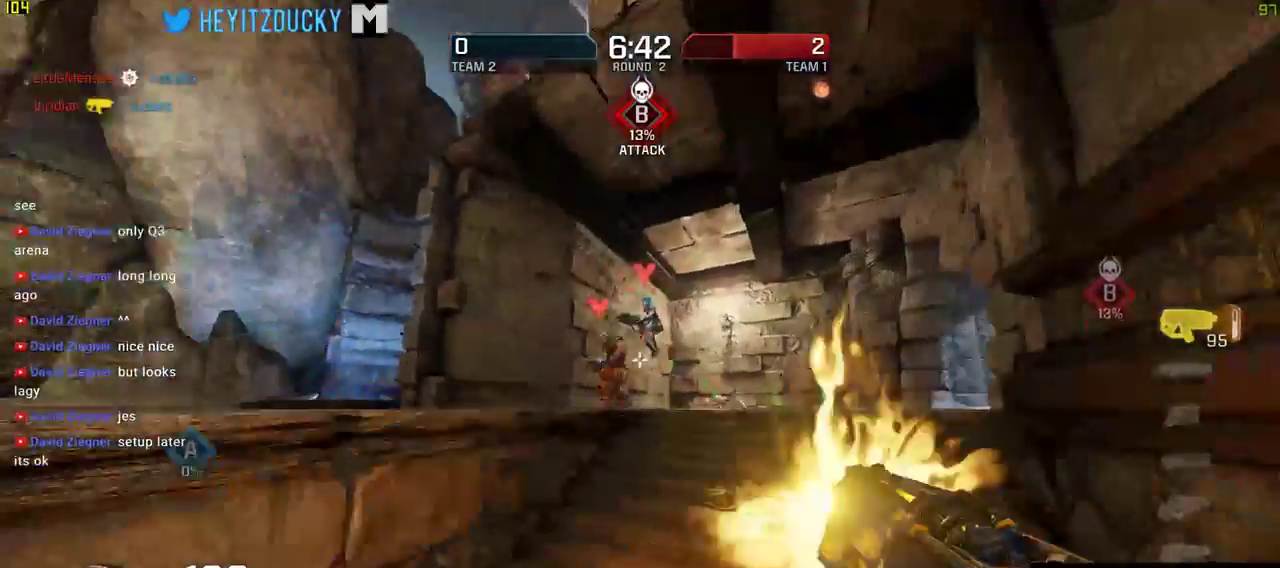
{"keys": ["d"], "mouse": ["left"], "events": [[266, "a", "up"], [266, "d", "down"], [266, "w", "up"]]}